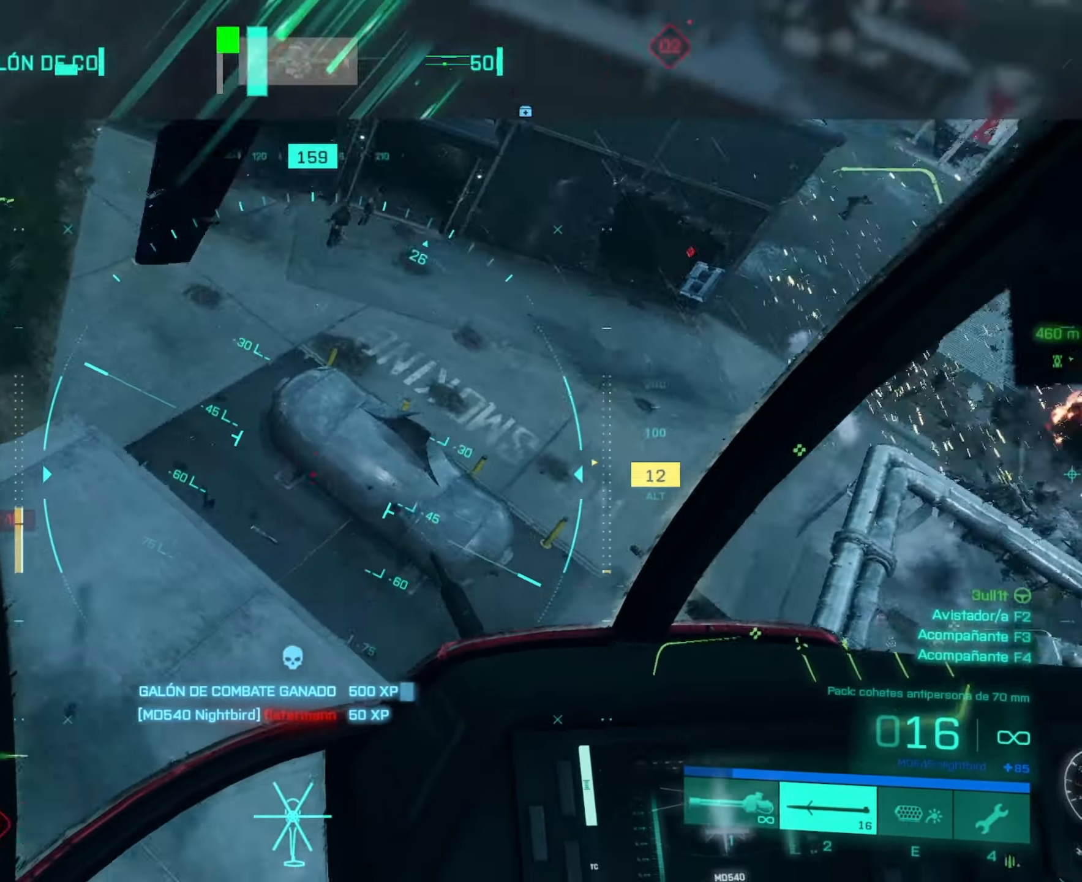
Gameplay with keyboard and mouse; each line is a JSON object with the keys and mouse buttons held at the frame after it. "events" lists presses ("down") and releases ("up") of "4", "a", "alt", "c", "caps_lock", "ctrl", "d", "e", "f", "g", "q", "r", "s", "shift", "space", "t", "tab", "w", "x", "z", "mouse_left", "mouse_wheel" and "mouse_right" between this image and that frame as [ms after this image, input, new state], when the widget could be followed in between. "mouse_left", "mouse_wheel", "mouse_right" = the "left", "wheel", "right" buttons of the "mouse" list. No other keys are recorded. "wheel" means that the mouse wheel is clicked or scrolled. "mouse_move" is the direction in which the mouse moves at that frame (one of eight, or "still"), when it could be read.
{"keys": ["d"], "mouse": ["left"], "mouse_move": "still", "events": [[67, "a", "up"], [117, "w", "up"], [200, "mouse_left", "down"], [484, "d", "down"]]}
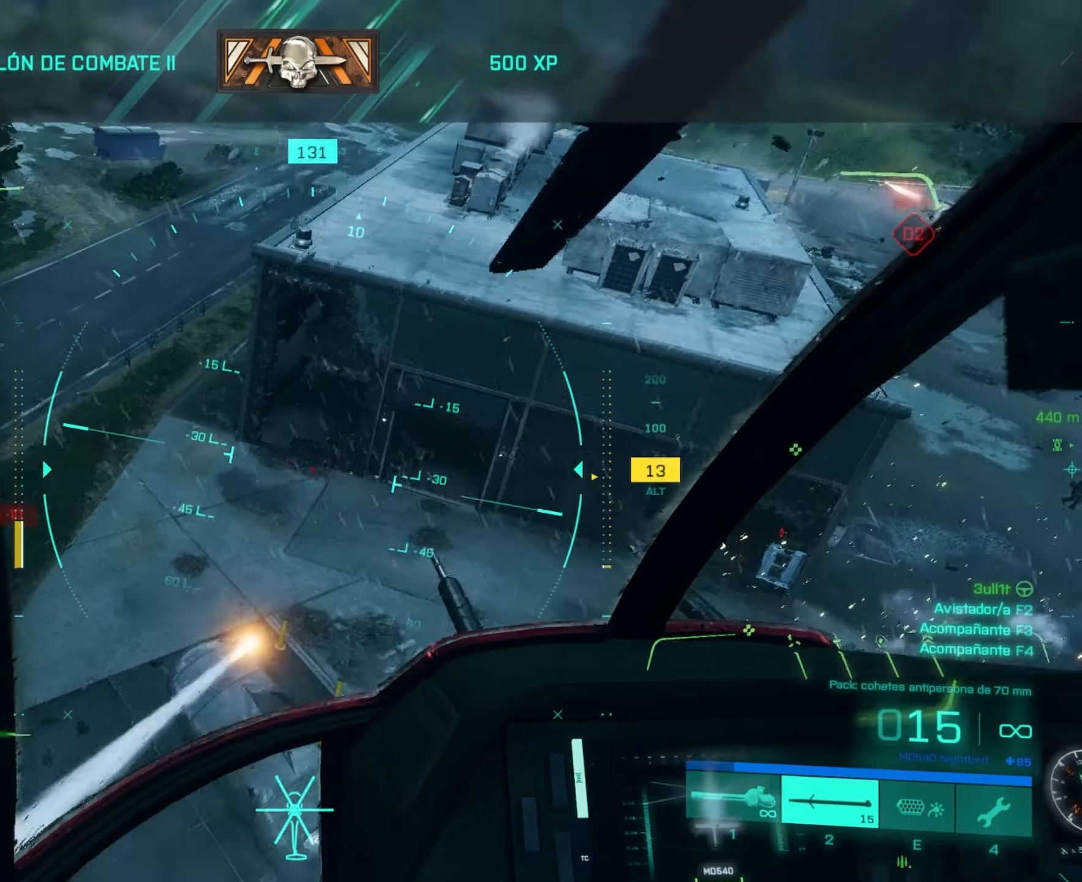
{"keys": [], "mouse": ["left"], "mouse_move": "still", "events": [[83, "d", "up"], [117, "a", "down"], [117, "s", "down"], [217, "s", "up"], [450, "a", "up"]]}
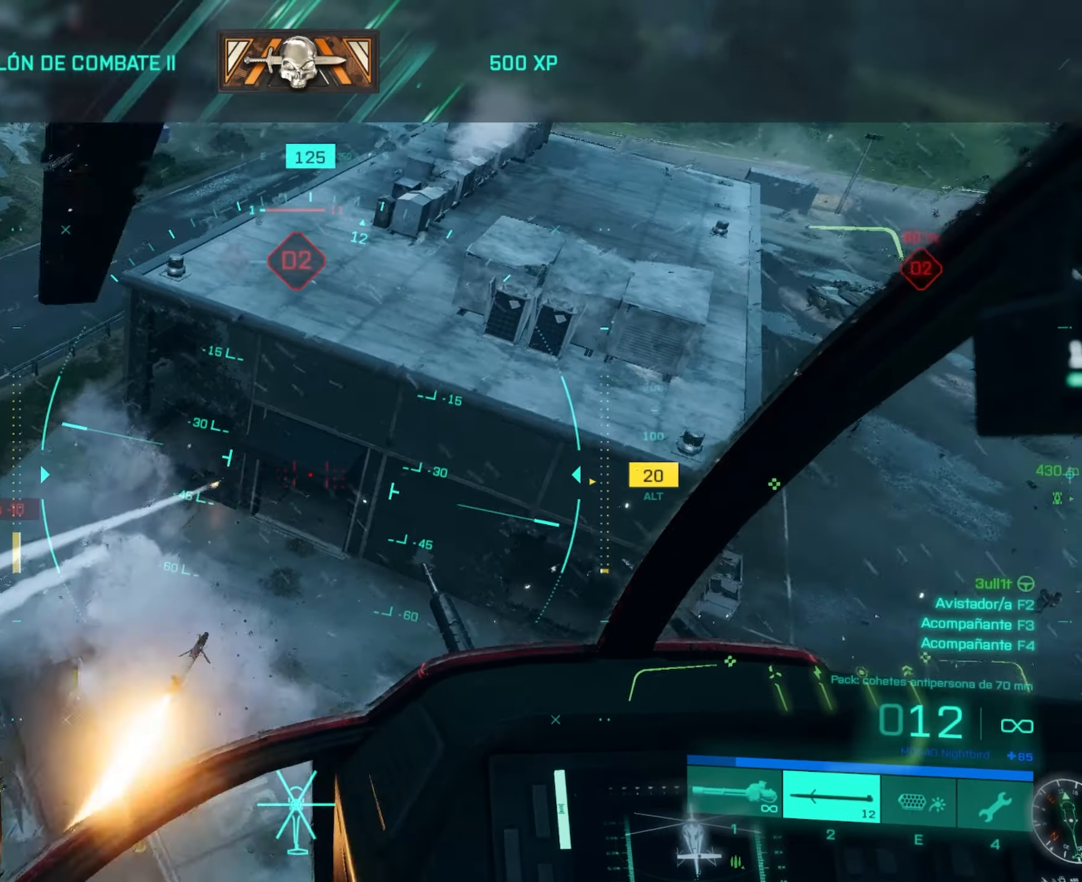
{"keys": [], "mouse": ["left"], "mouse_move": "still", "events": [[134, "a", "down"], [417, "a", "up"]]}
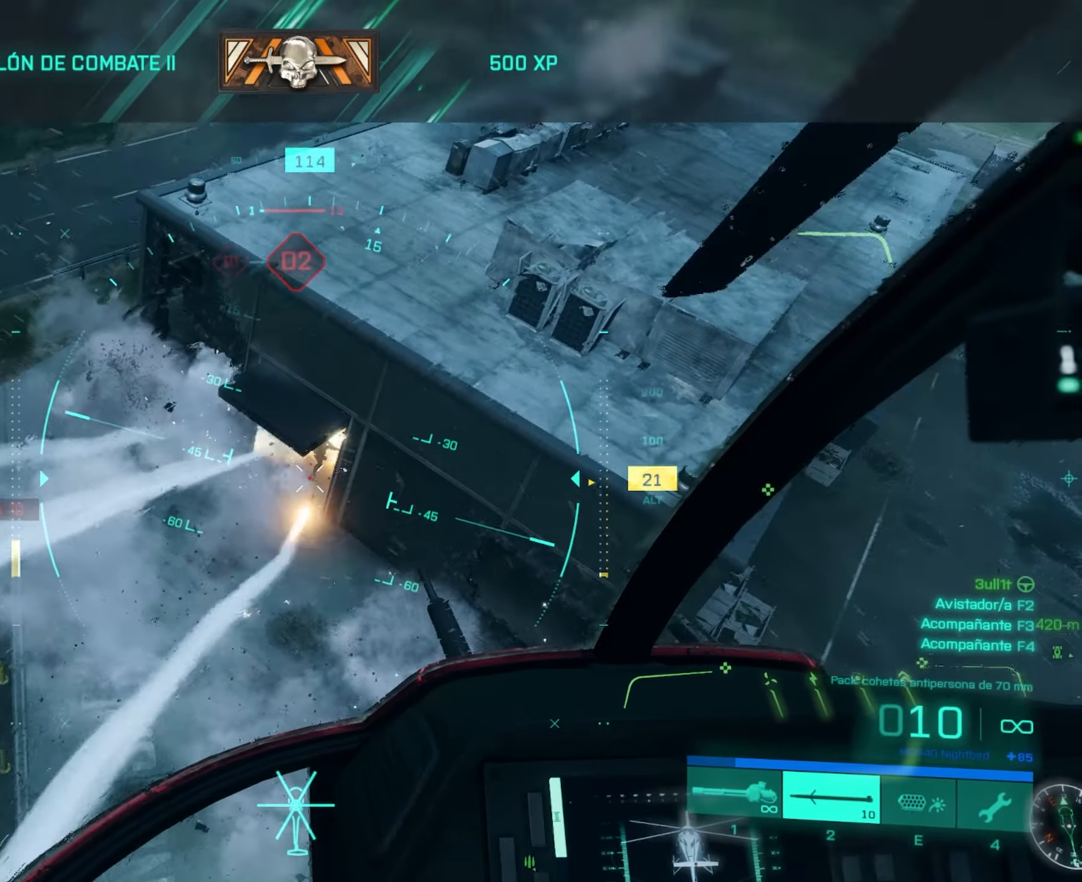
{"keys": ["a", "shift", "w"], "mouse": ["left"], "mouse_move": "still", "events": [[117, "a", "down"], [350, "w", "down"], [484, "shift", "down"]]}
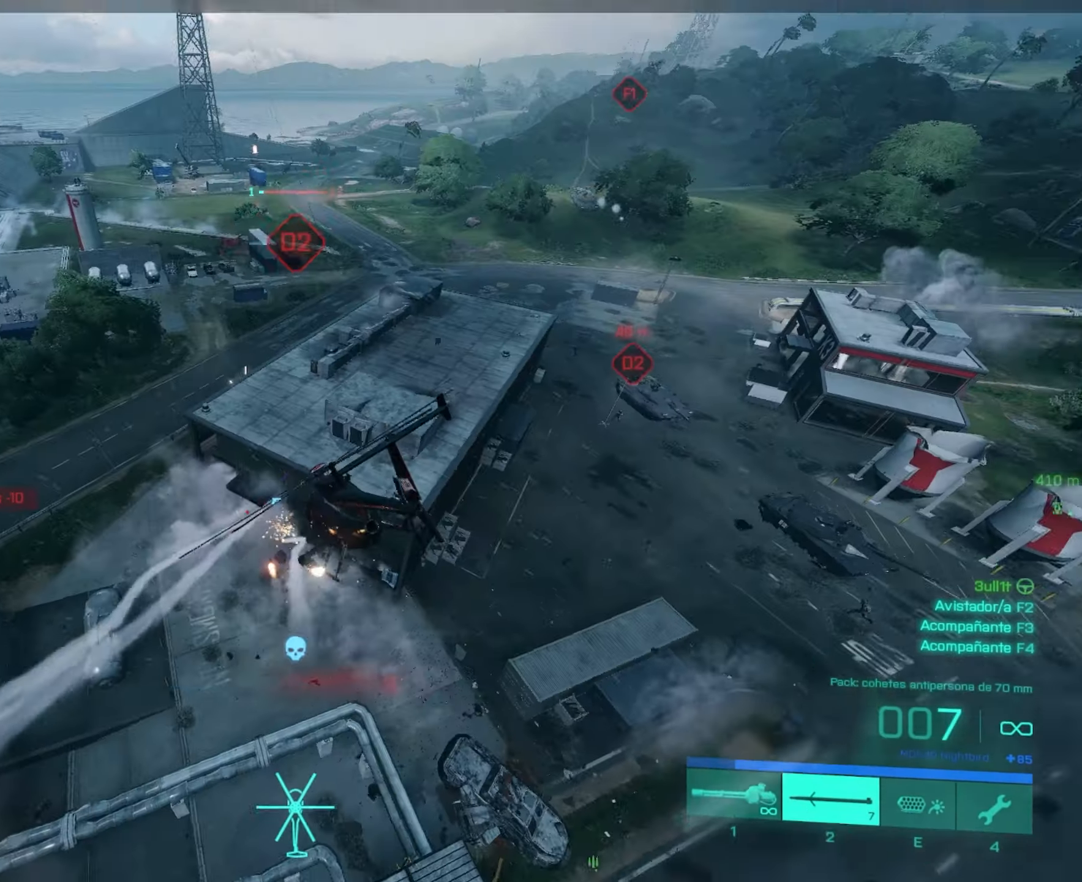
{"keys": ["a", "shift", "w"], "mouse": [], "mouse_move": "still", "events": [[34, "mouse_left", "up"]]}
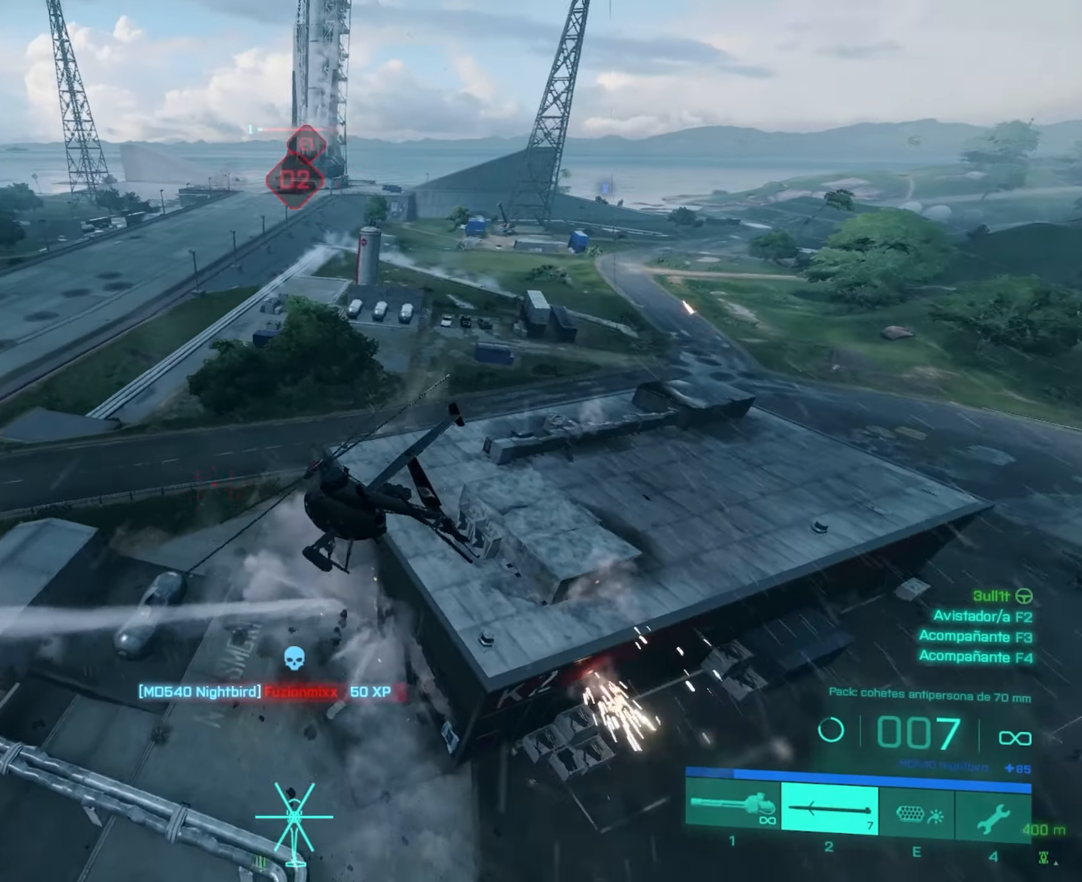
{"keys": ["a"], "mouse": [], "mouse_move": "still", "events": [[33, "shift", "up"], [83, "w", "up"]]}
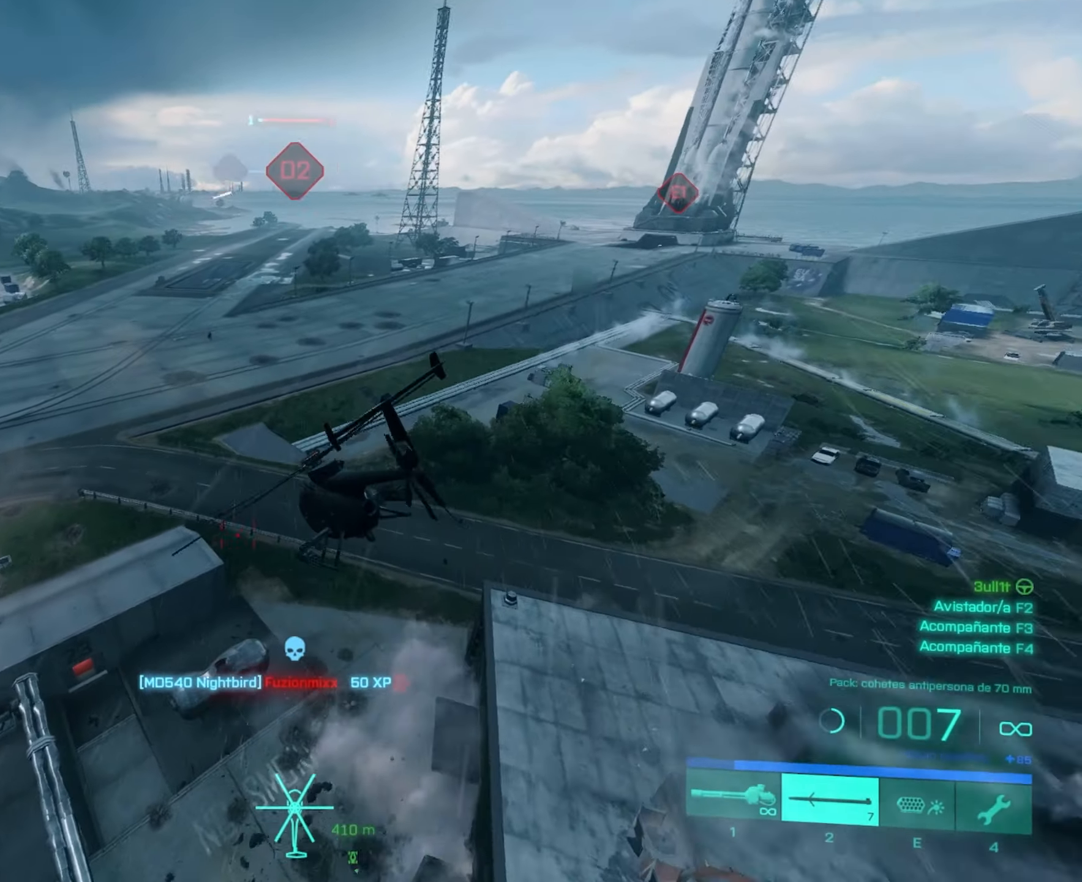
{"keys": ["a"], "mouse": [], "mouse_move": "still", "events": [[66, "w", "down"], [367, "w", "up"]]}
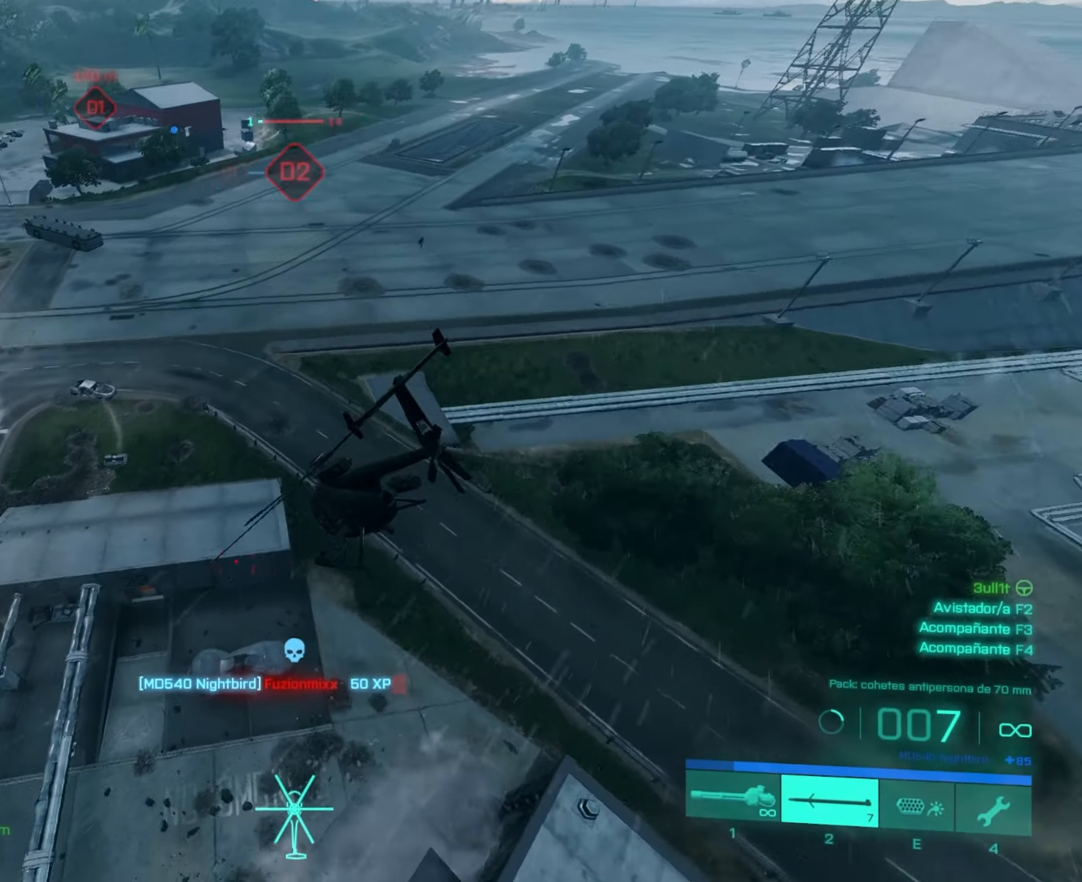
{"keys": ["a", "w"], "mouse": [], "mouse_move": "still", "events": [[50, "w", "down"]]}
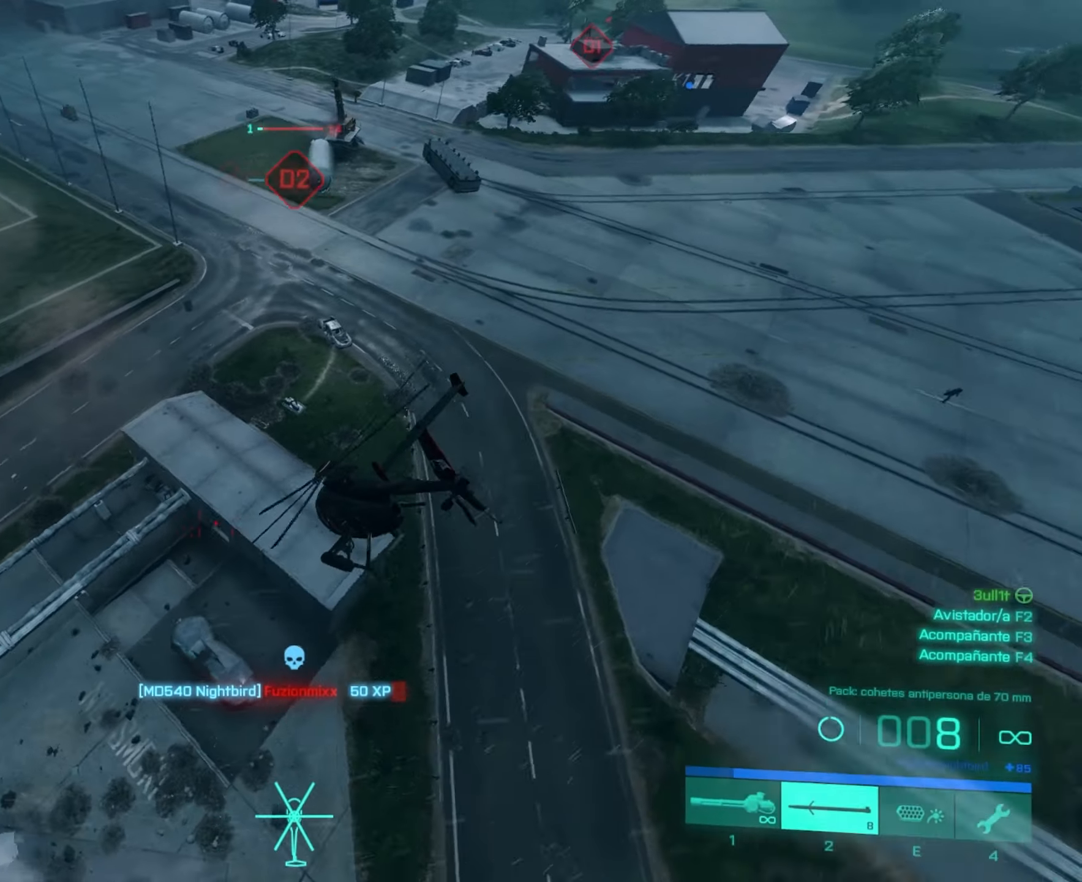
{"keys": ["a", "w"], "mouse": [], "mouse_move": "still", "events": []}
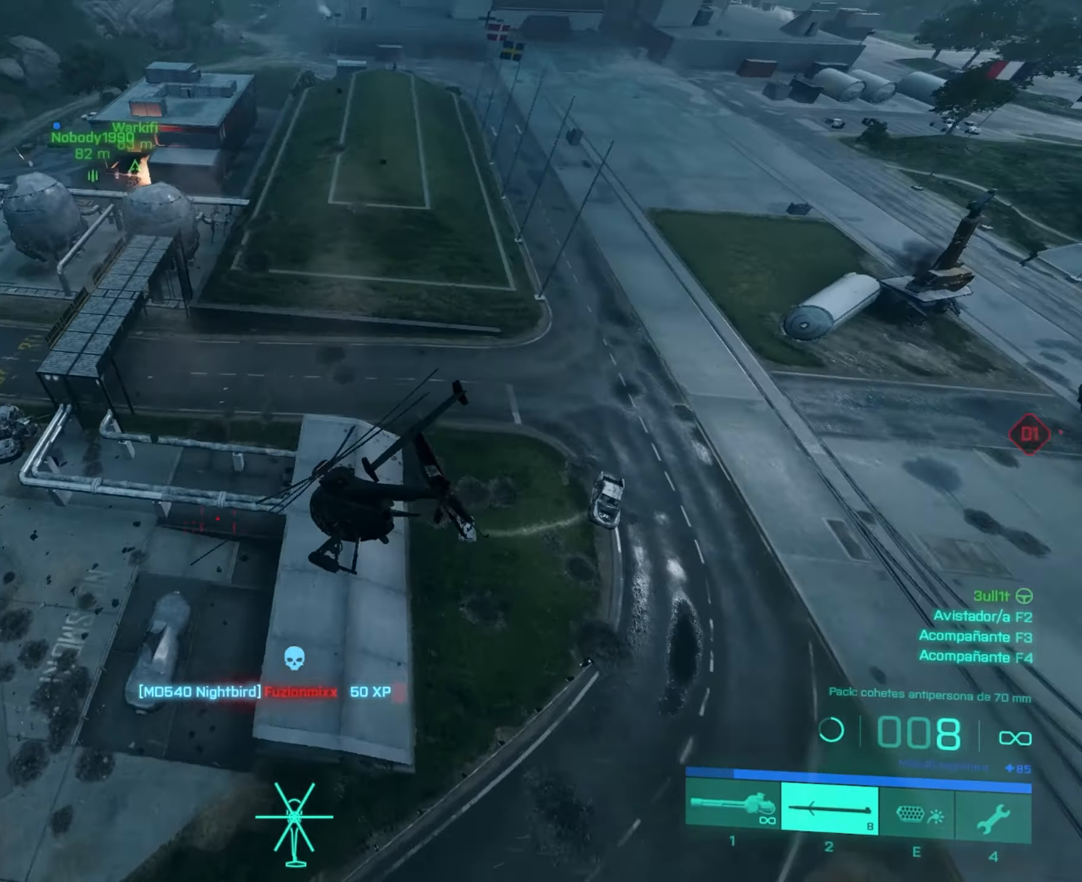
{"keys": ["a", "w"], "mouse": [], "mouse_move": "still", "events": [[300, "a", "up"], [501, "a", "down"]]}
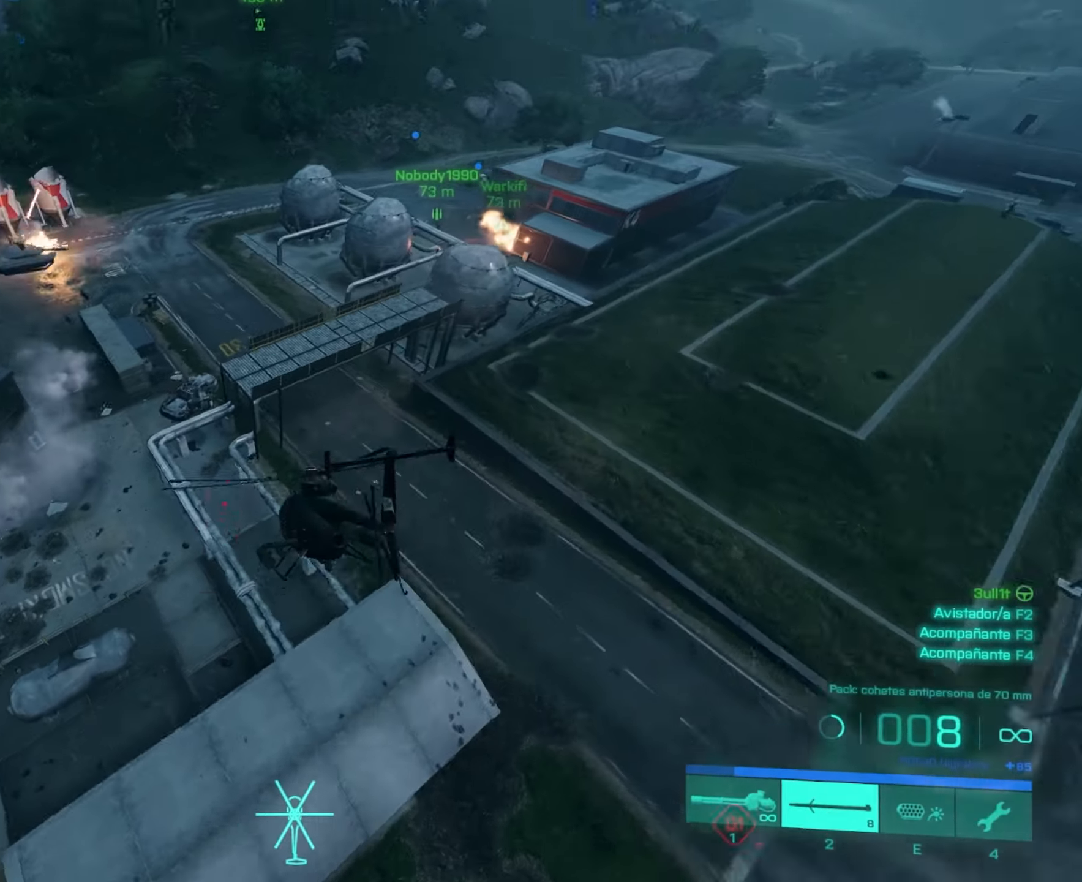
{"keys": ["a", "w"], "mouse": [], "mouse_move": "still", "events": []}
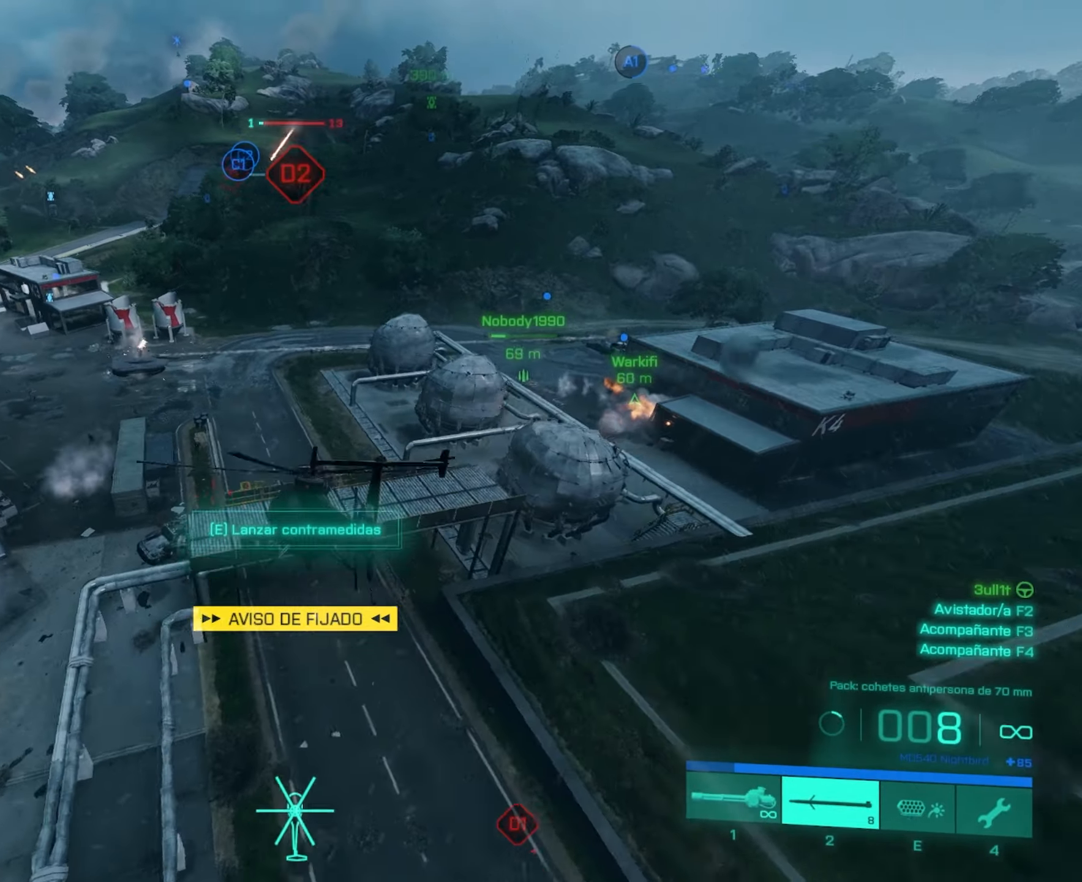
{"keys": ["a", "w"], "mouse": [], "mouse_move": "still", "events": []}
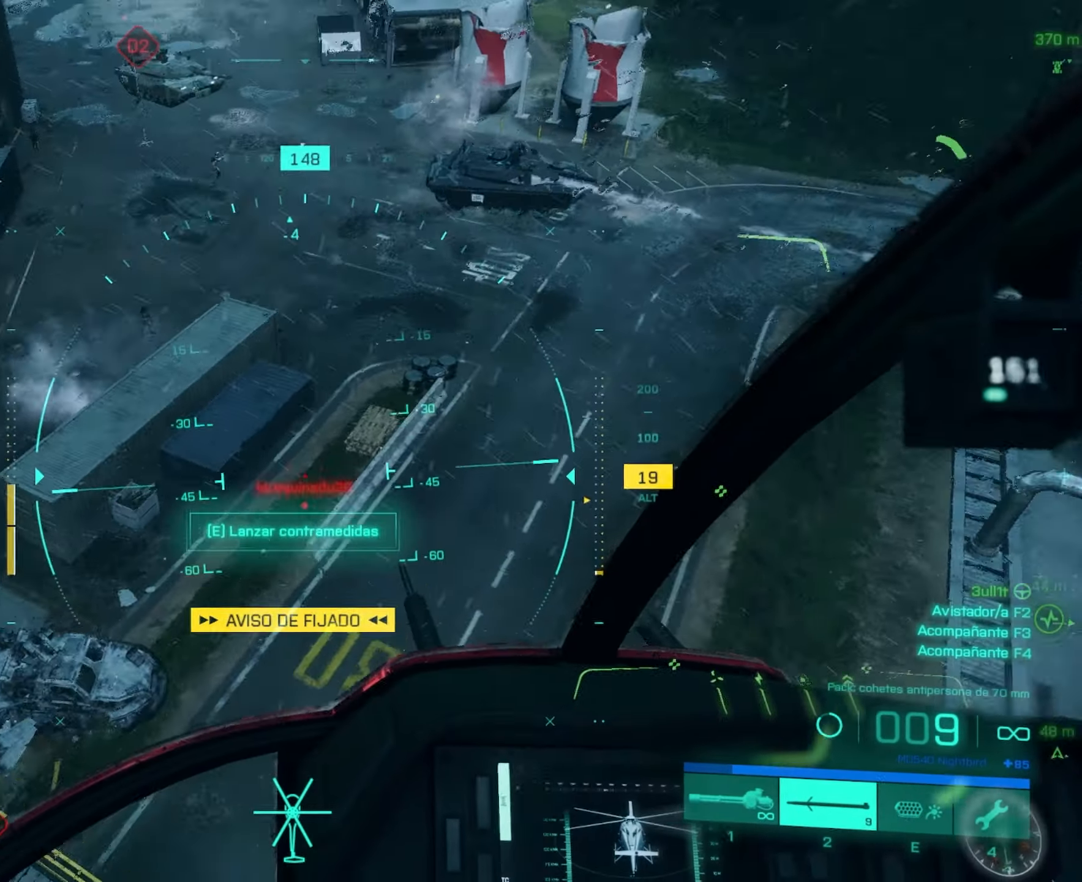
{"keys": ["a", "w"], "mouse": [], "mouse_move": "still", "events": [[400, "a", "up"], [450, "a", "down"]]}
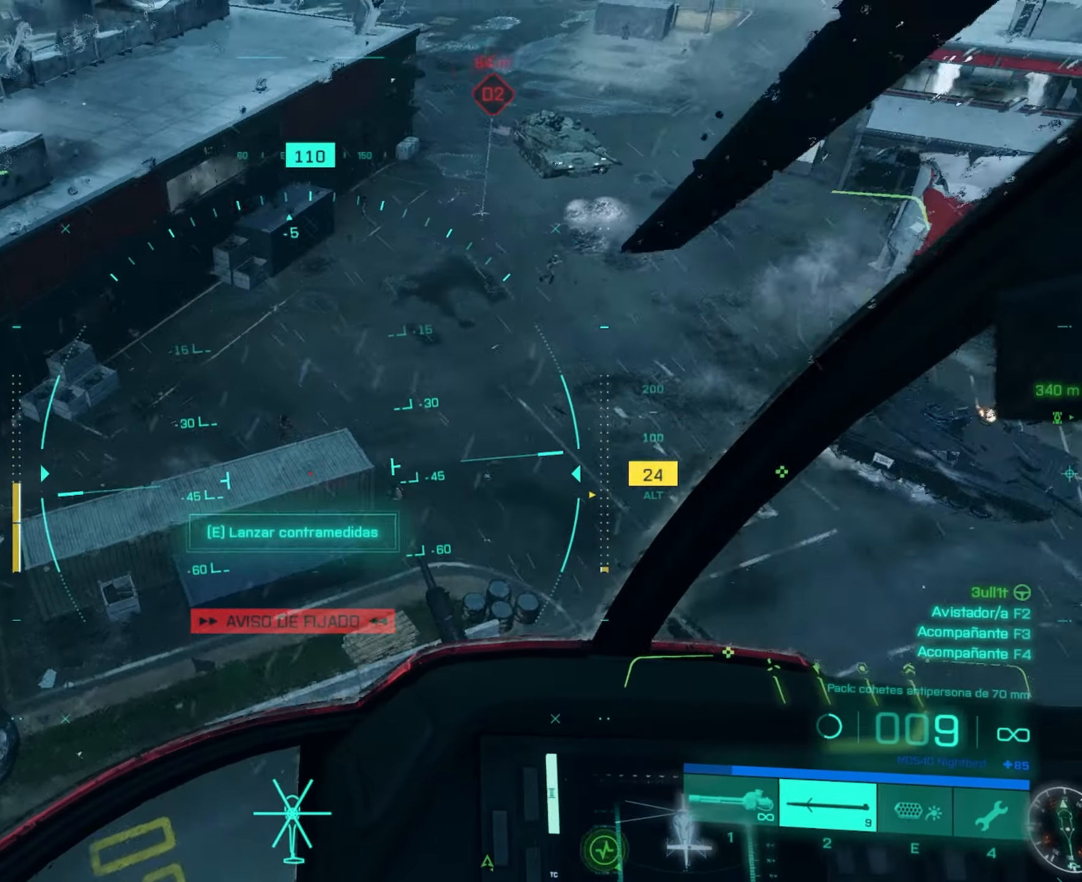
{"keys": [], "mouse": [], "mouse_move": "still", "events": [[84, "w", "up"], [317, "a", "up"]]}
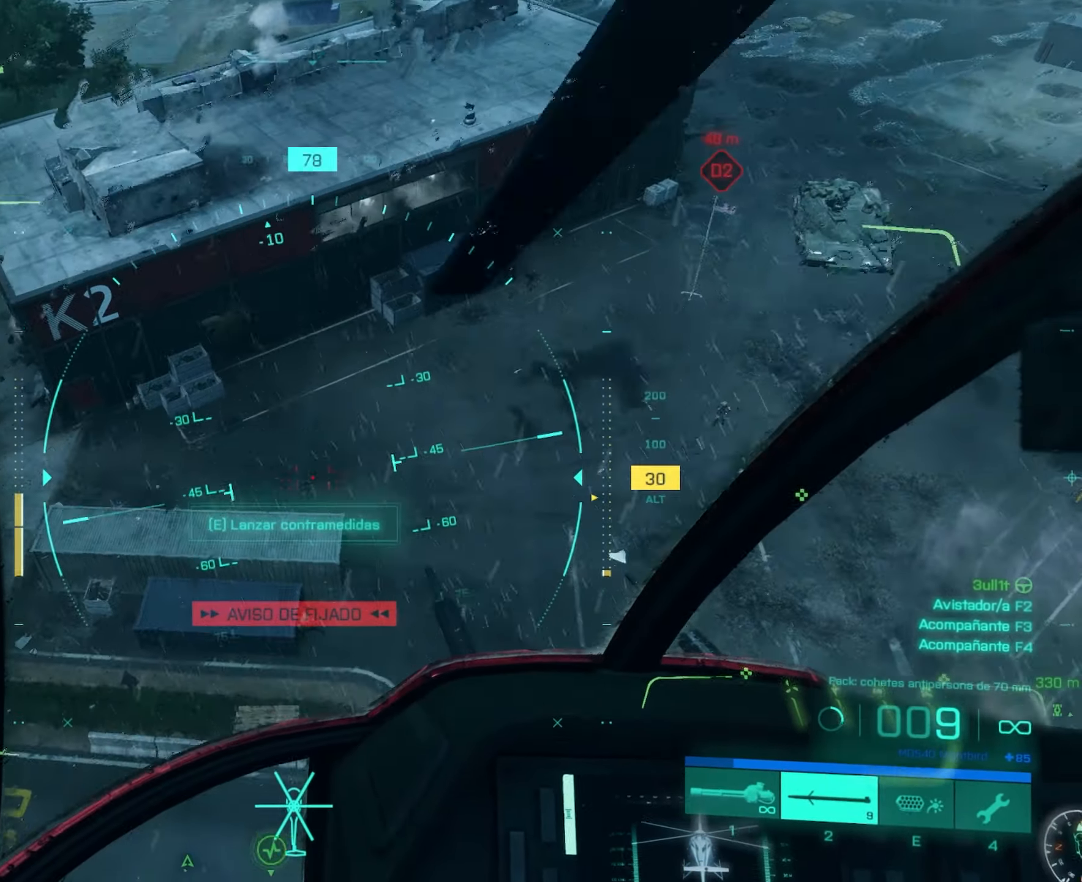
{"keys": [], "mouse": [], "mouse_move": "still", "events": [[16, "a", "down"], [400, "a", "up"]]}
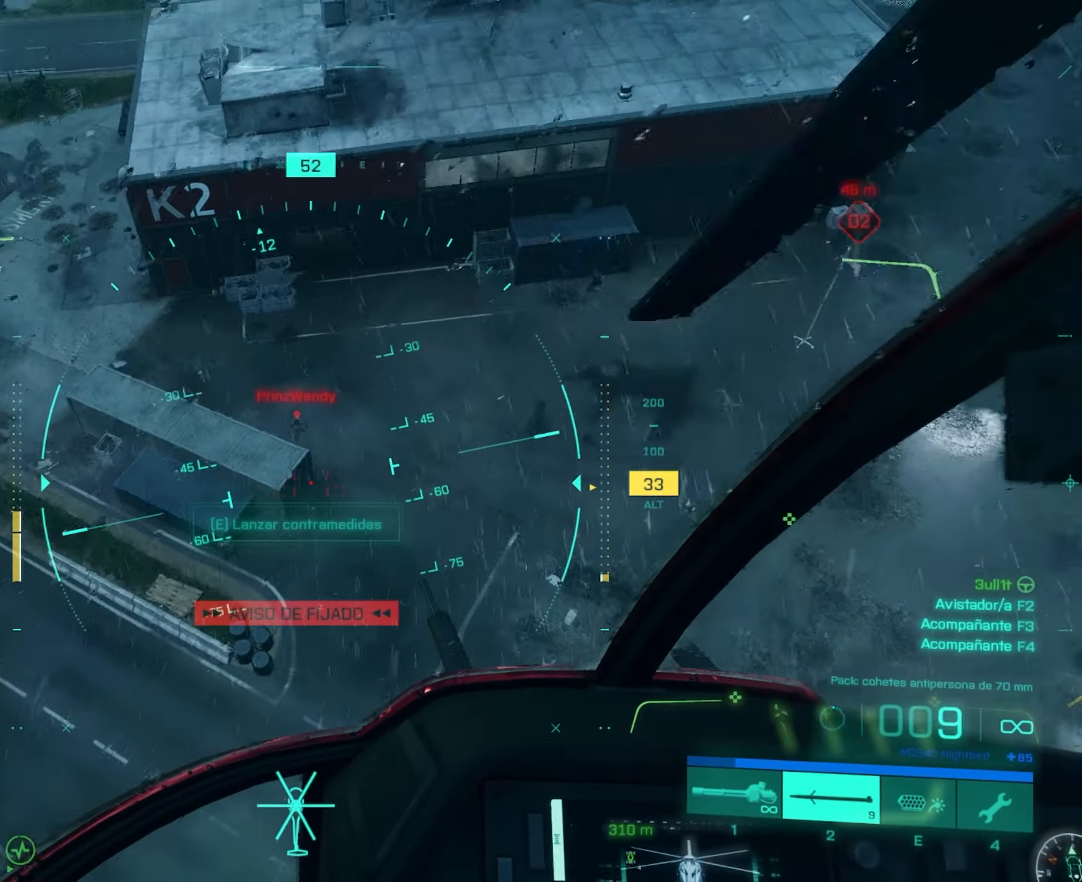
{"keys": [], "mouse": ["left"], "mouse_move": "still", "events": [[17, "mouse_left", "down"], [117, "a", "down"], [400, "a", "up"]]}
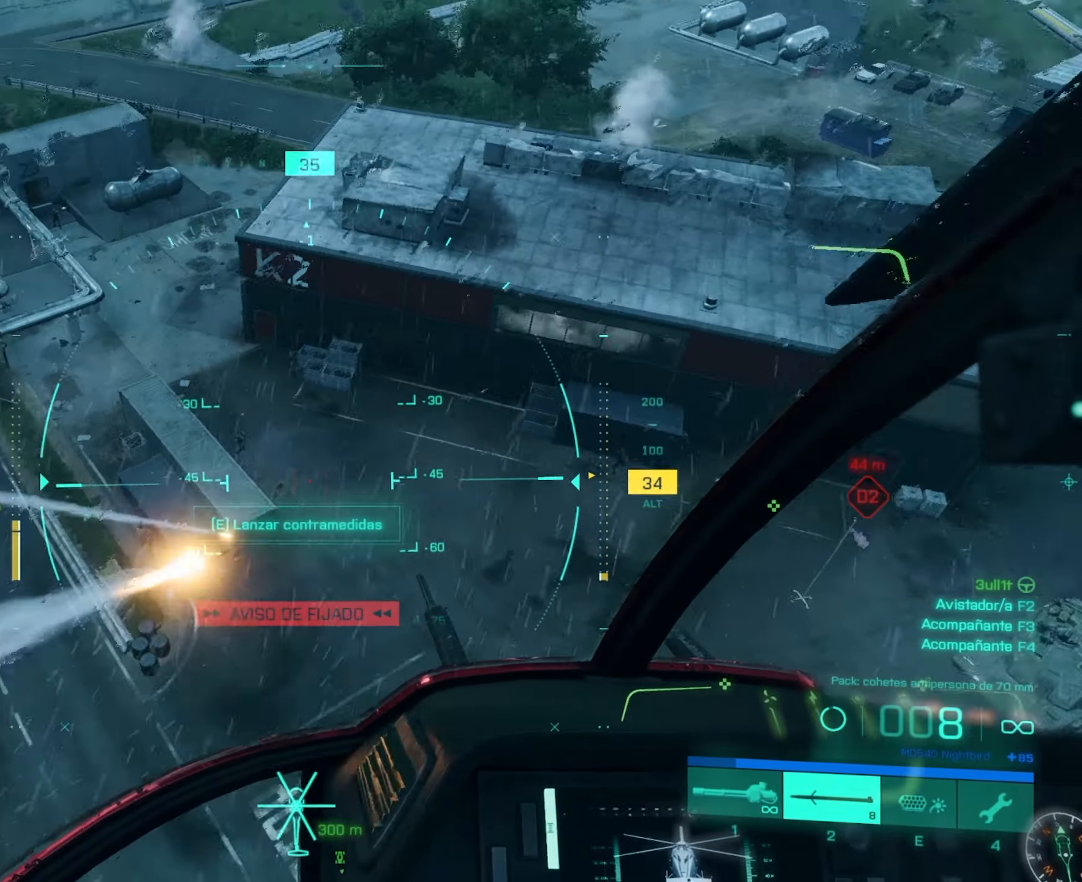
{"keys": [], "mouse": ["left"], "mouse_move": "still", "events": [[50, "a", "down"], [367, "a", "up"]]}
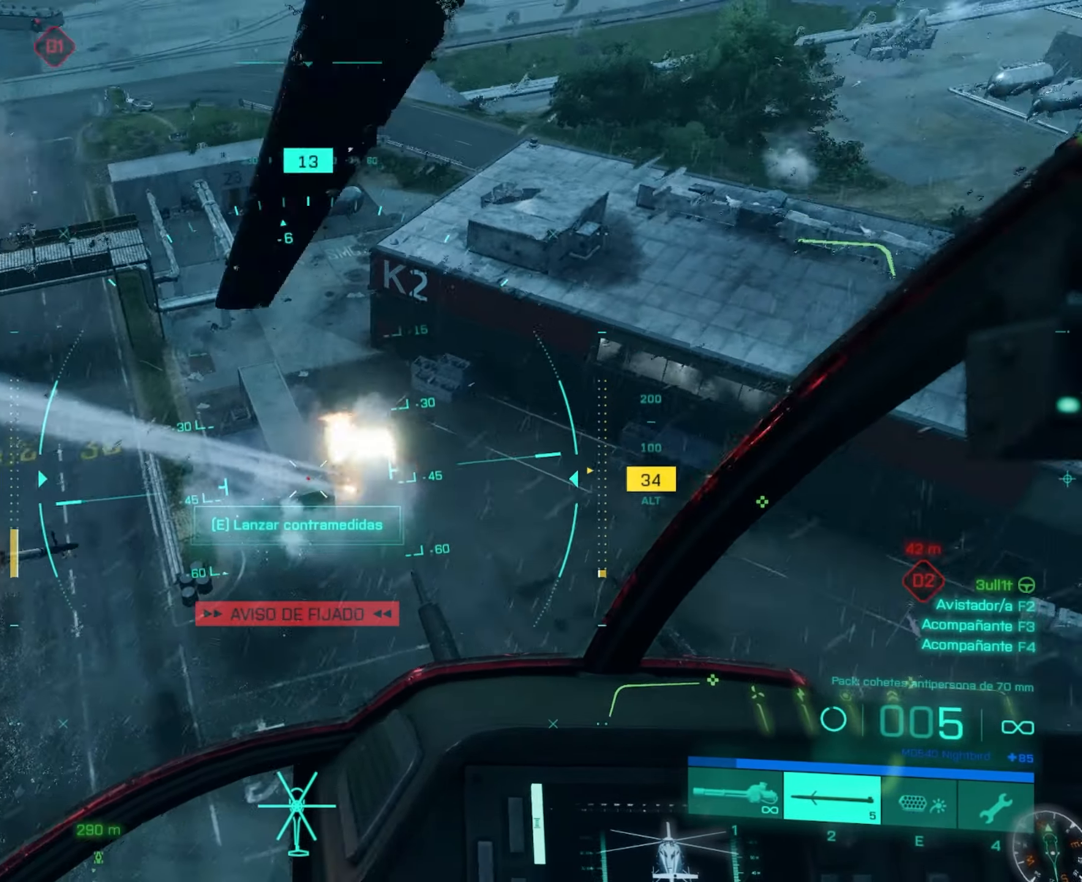
{"keys": ["a"], "mouse": ["left"], "mouse_move": "still", "events": [[434, "a", "down"]]}
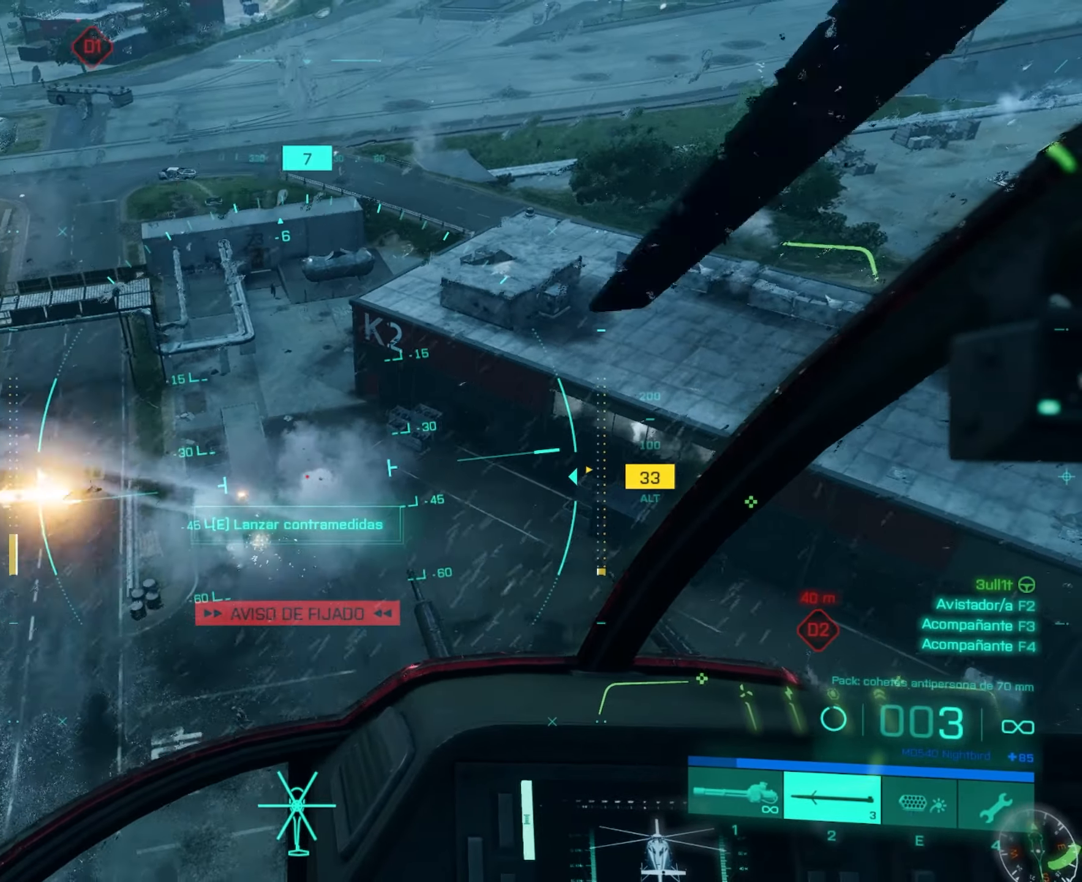
{"keys": ["a"], "mouse": ["left"], "mouse_move": "still", "events": [[66, "a", "up"], [216, "a", "down"], [350, "a", "up"], [450, "a", "down"]]}
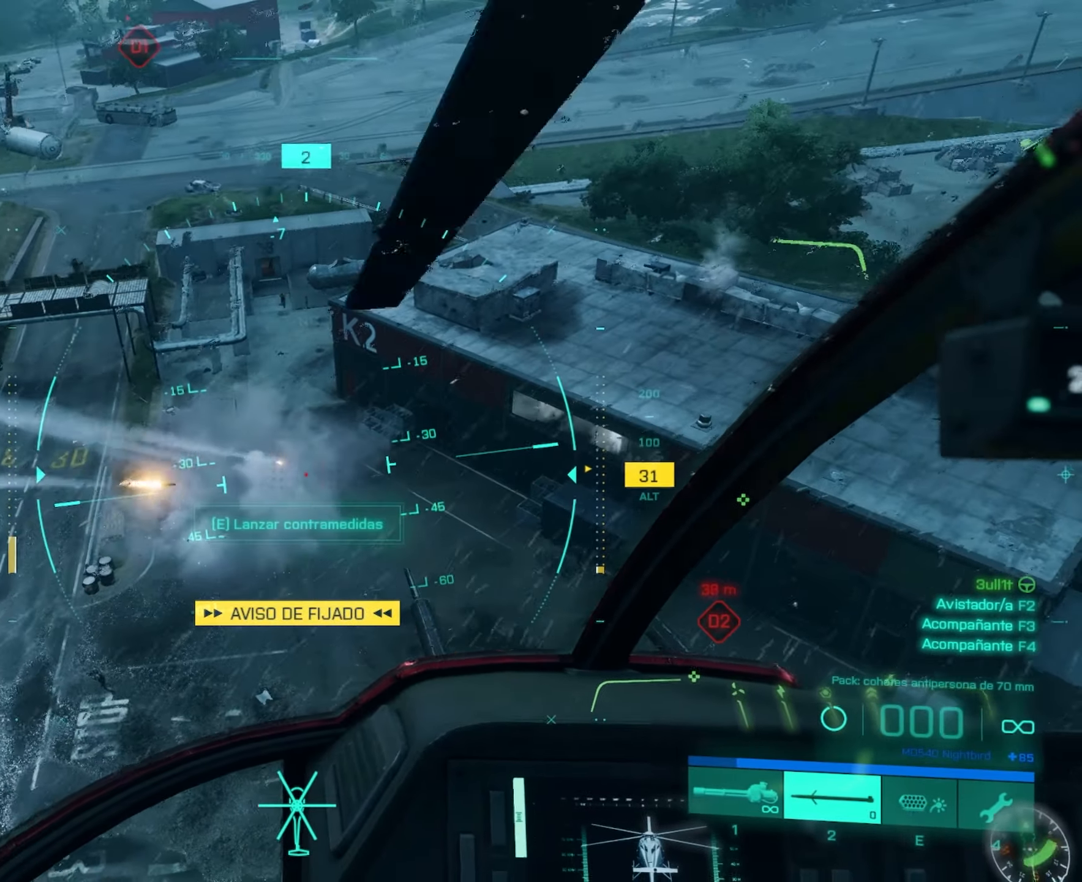
{"keys": ["d", "w"], "mouse": [], "mouse_move": "still", "events": [[84, "a", "up"], [284, "mouse_left", "up"], [317, "w", "down"], [417, "d", "down"]]}